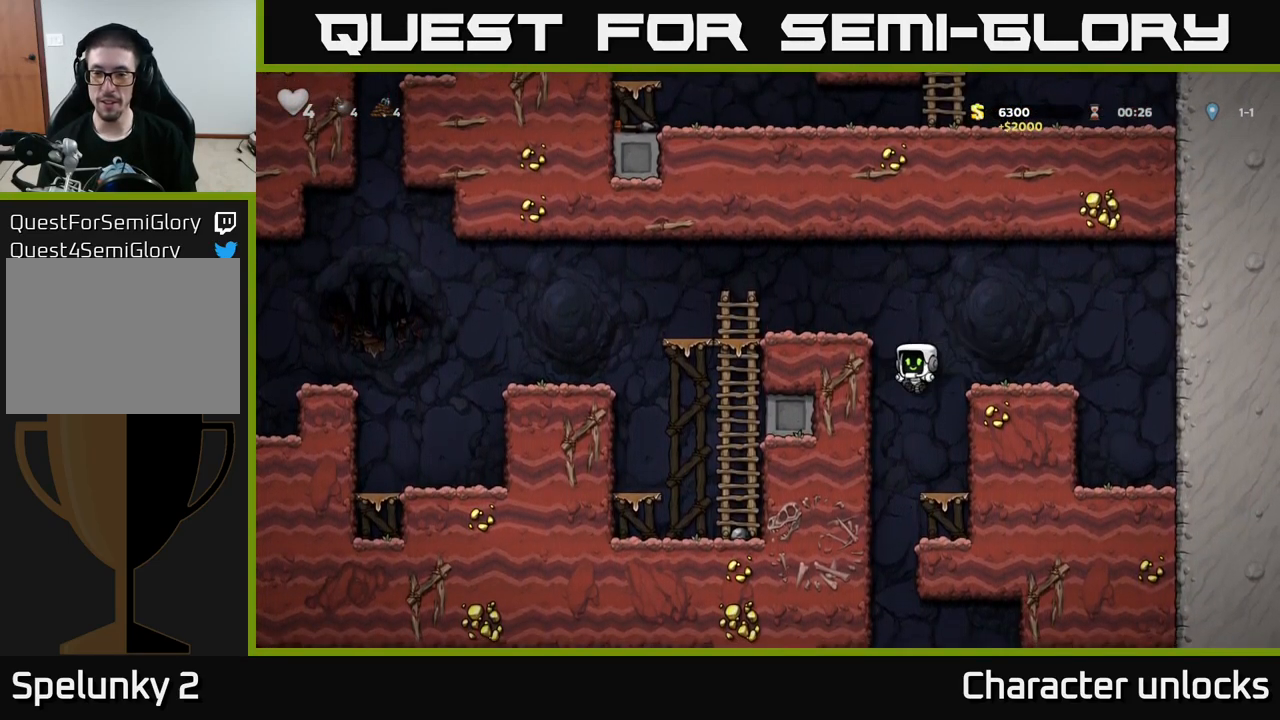
Gameplay with a controller (Xbox layout); each line is a JSON object with the inputs held at the frame after it. "events" lists button and stick changes between this image and that frame as [ms after this image, input, new state], when the widget could be followed in between. Not read: right_stick.
{"buttons": [], "left_stick": "center", "events": [[17, "DPAD_RIGHT", "down"], [100, "DPAD_RIGHT", "up"], [284, "DPAD_DOWN", "down"], [367, "A", "down"], [484, "DPAD_DOWN", "up"], [501, "A", "up"]]}
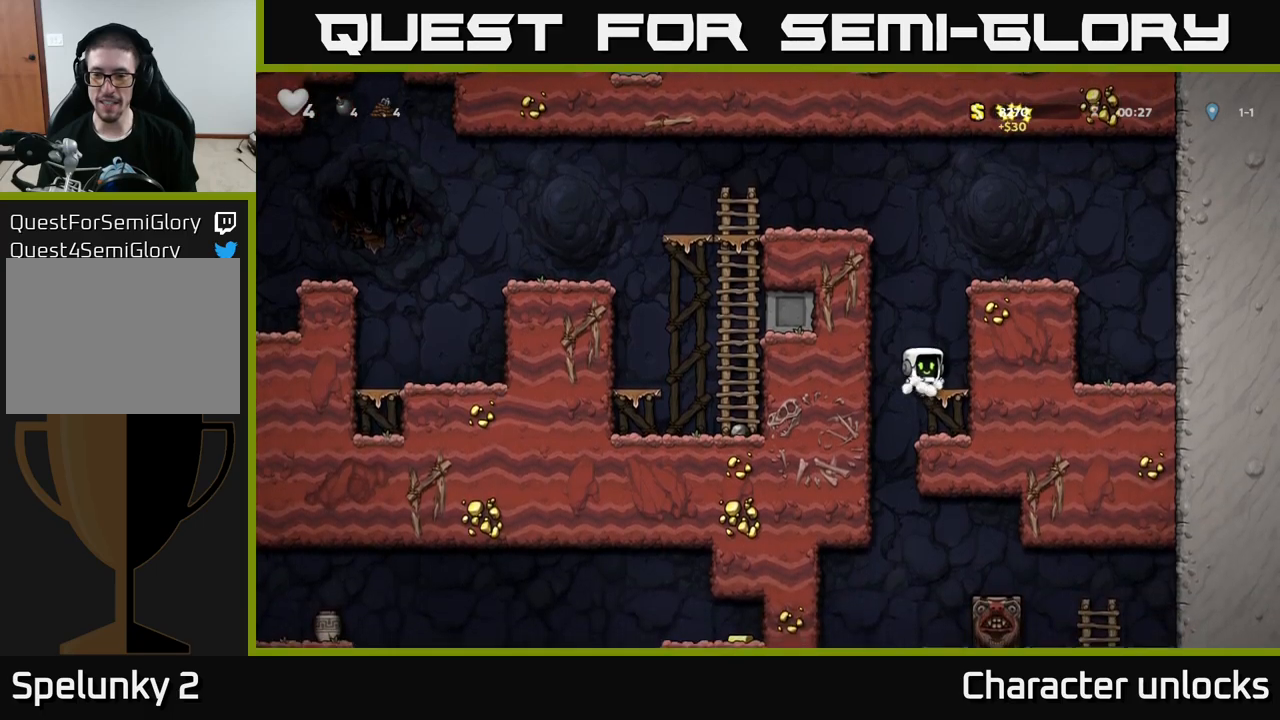
{"buttons": ["DPAD_RIGHT"], "left_stick": "center", "events": [[200, "DPAD_RIGHT", "down"], [250, "DPAD_RIGHT", "up"], [283, "DPAD_LEFT", "down"], [416, "DPAD_LEFT", "up"], [450, "DPAD_RIGHT", "down"]]}
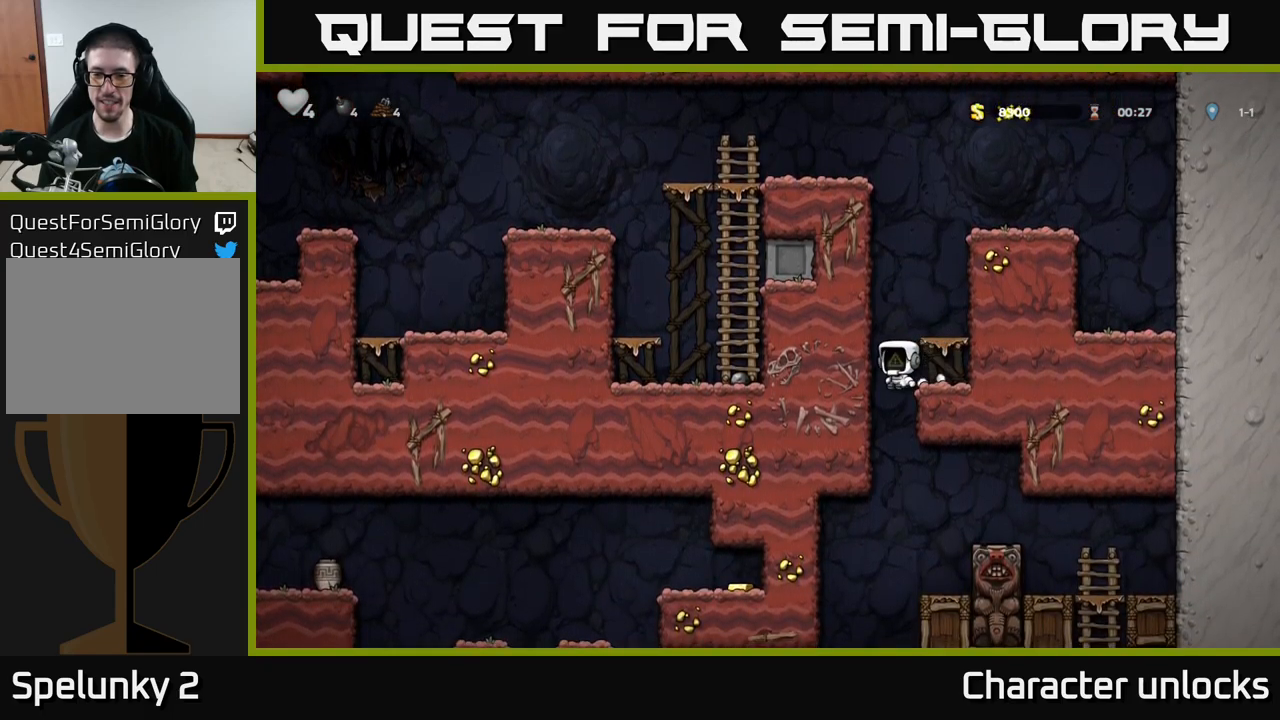
{"buttons": [], "left_stick": "center", "events": [[150, "DPAD_DOWN", "down"], [166, "DPAD_RIGHT", "up"], [233, "A", "down"], [350, "DPAD_DOWN", "up"], [366, "A", "up"]]}
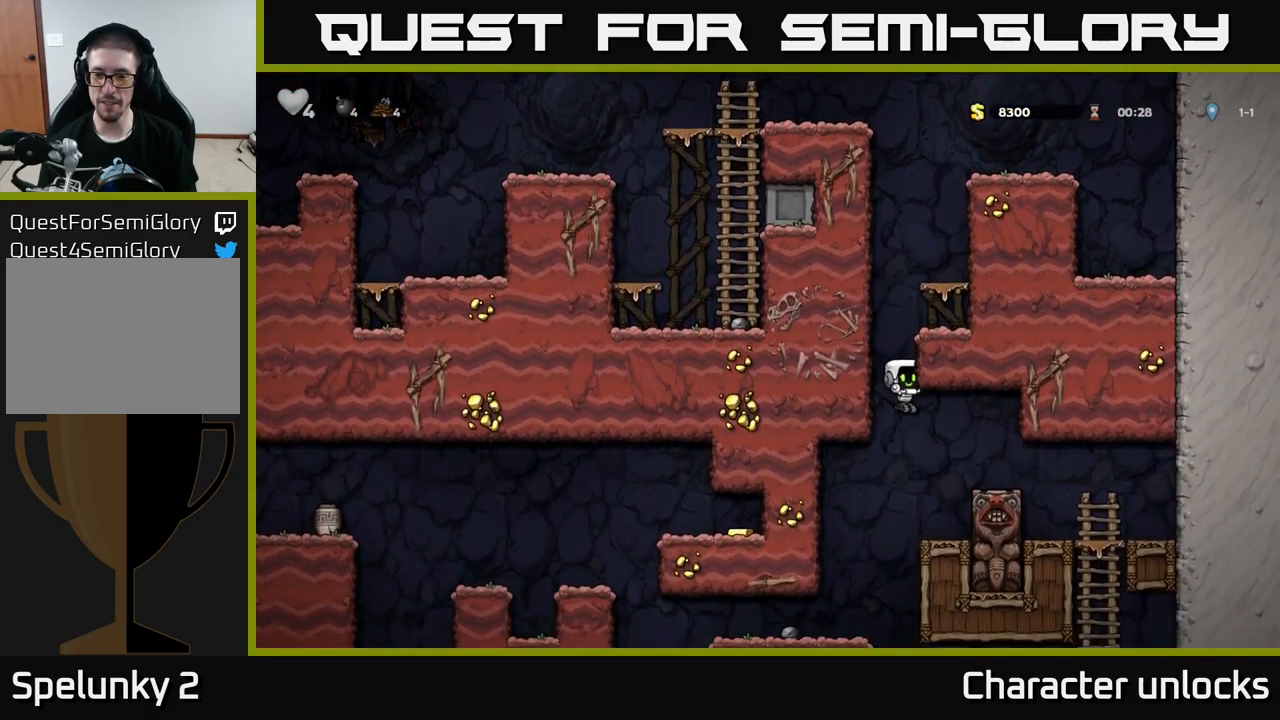
{"buttons": ["DPAD_RIGHT"], "left_stick": "center", "events": [[66, "DPAD_RIGHT", "down"], [150, "DPAD_RIGHT", "up"], [233, "A", "down"], [383, "DPAD_RIGHT", "down"], [450, "A", "up"]]}
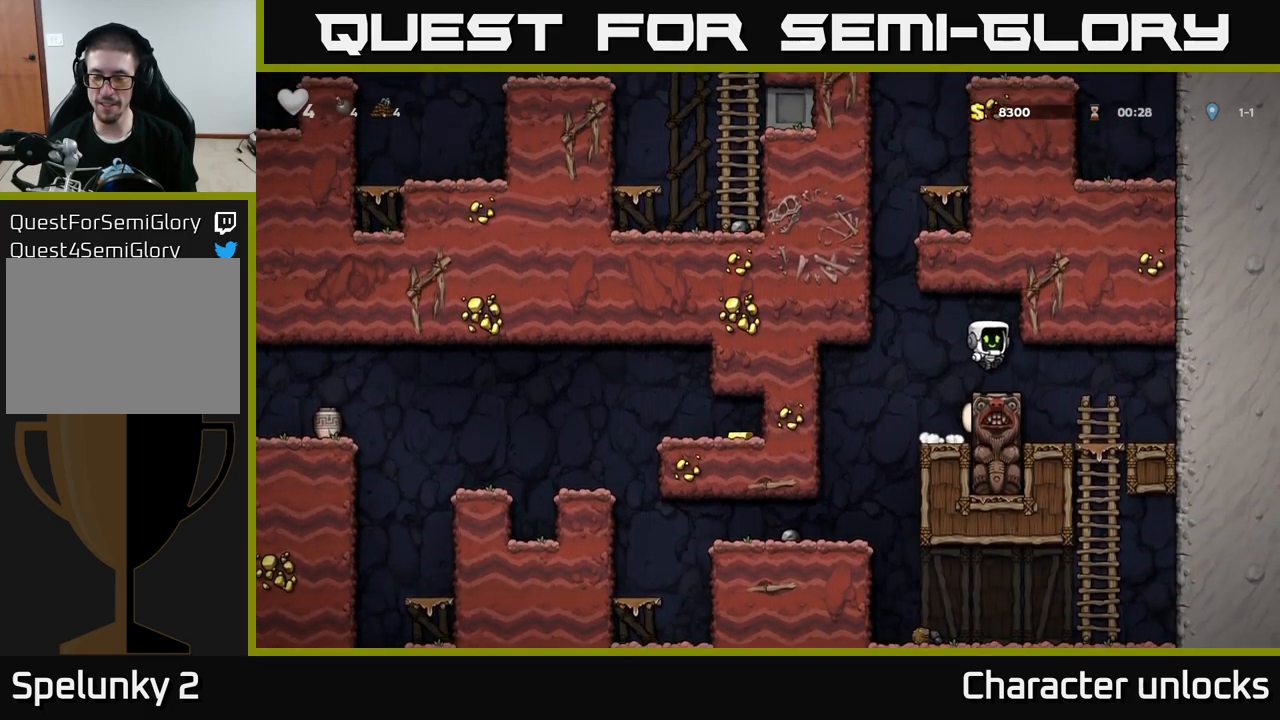
{"buttons": ["DPAD_DOWN"], "left_stick": "center", "events": [[316, "DPAD_RIGHT", "up"], [466, "DPAD_DOWN", "down"]]}
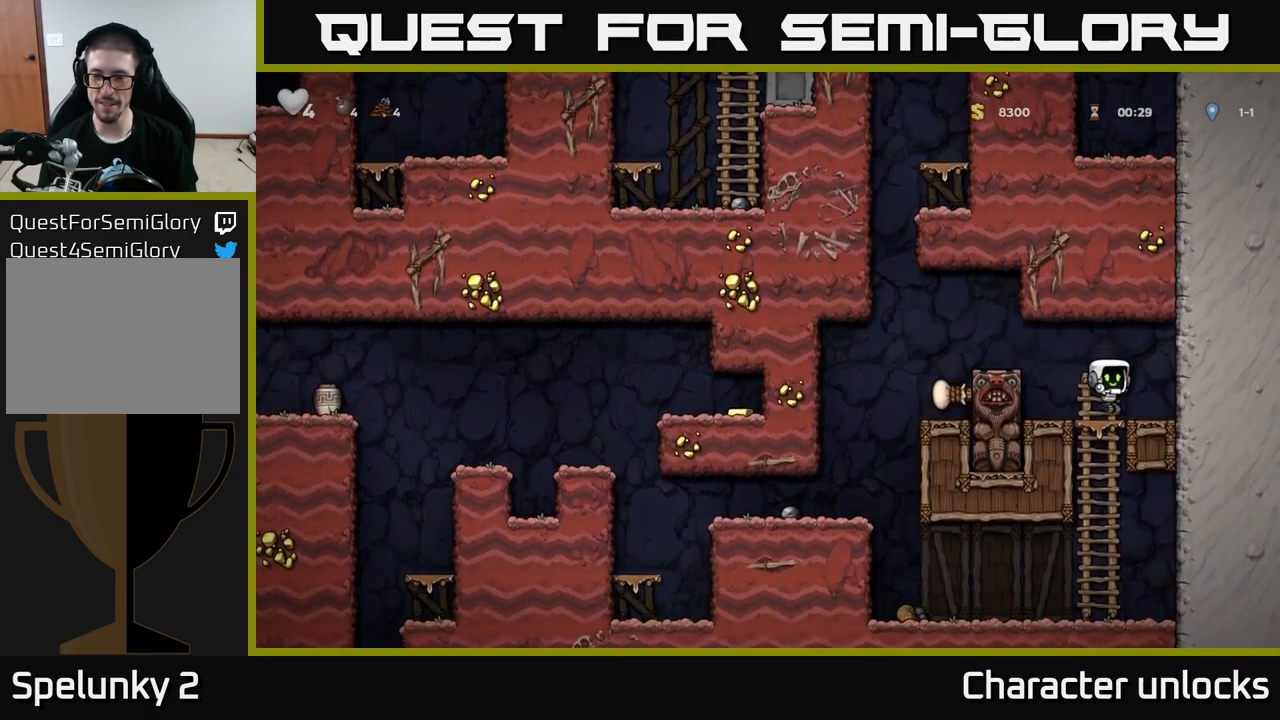
{"buttons": ["DPAD_LEFT"], "left_stick": "center", "events": [[66, "A", "down"], [216, "A", "up"], [283, "DPAD_DOWN", "up"], [366, "DPAD_LEFT", "down"]]}
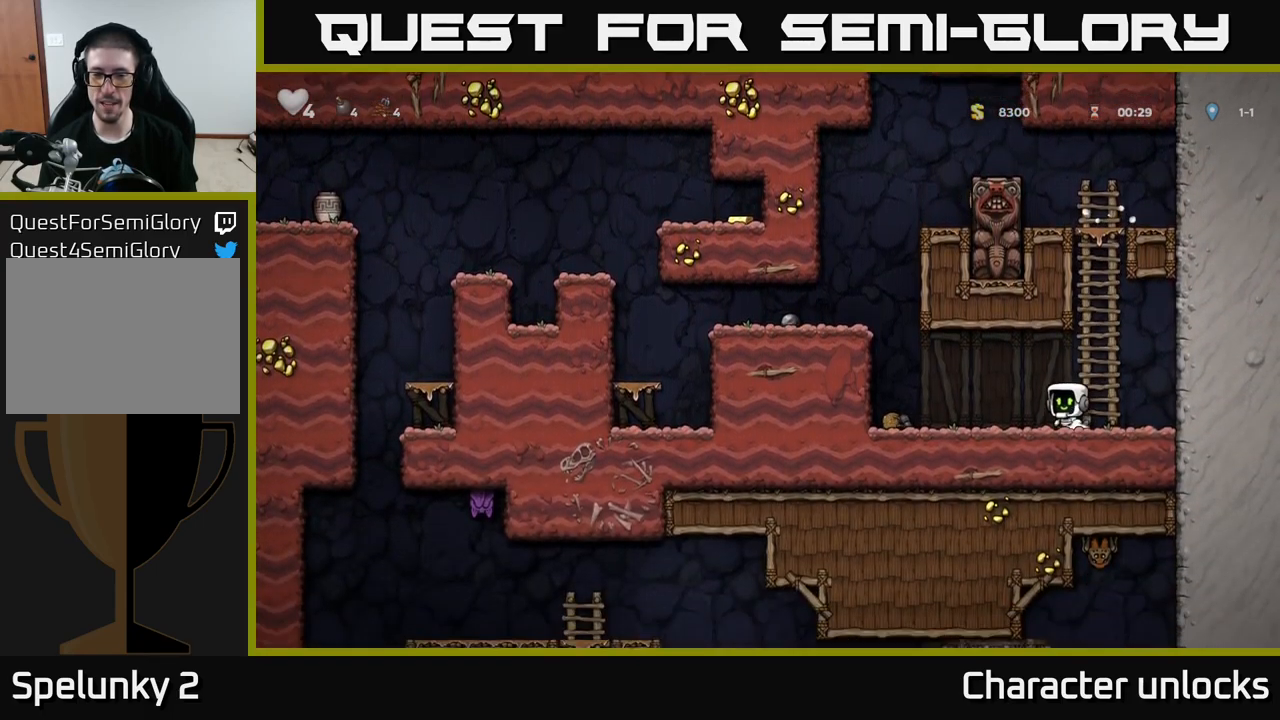
{"buttons": ["DPAD_LEFT"], "left_stick": "center", "events": [[200, "A", "down"], [400, "A", "up"]]}
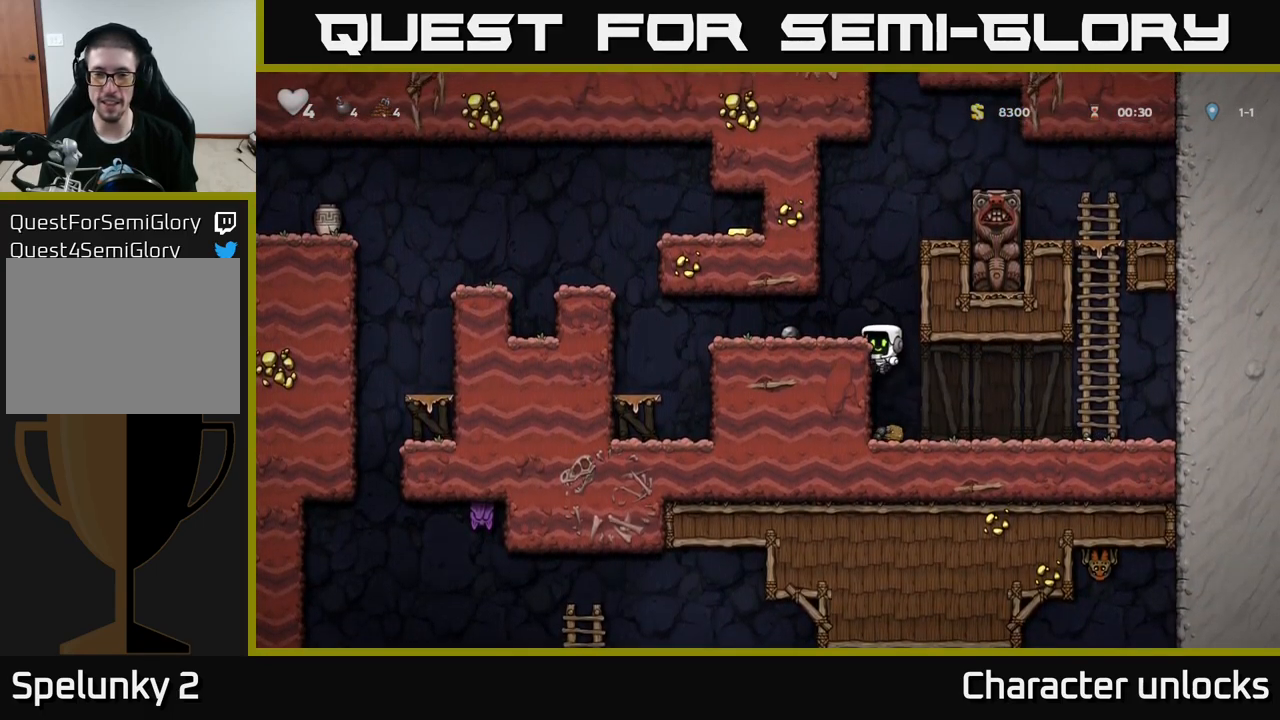
{"buttons": ["X", "DPAD_LEFT"], "left_stick": "center", "events": [[16, "A", "down"], [133, "A", "up"], [333, "DPAD_DOWN", "down"], [333, "DPAD_LEFT", "up"], [433, "X", "down"], [450, "DPAD_LEFT", "down"], [483, "DPAD_DOWN", "up"]]}
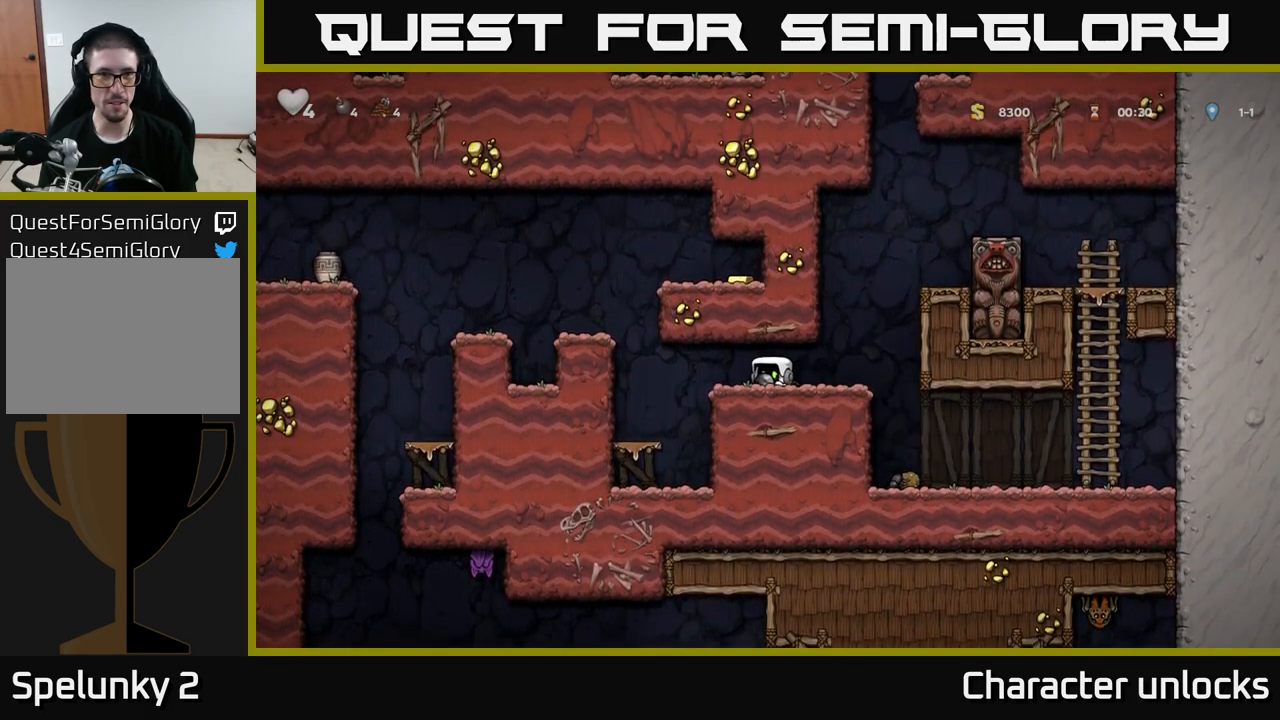
{"buttons": ["DPAD_LEFT"], "left_stick": "center", "events": [[16, "X", "up"], [316, "A", "down"], [400, "A", "up"]]}
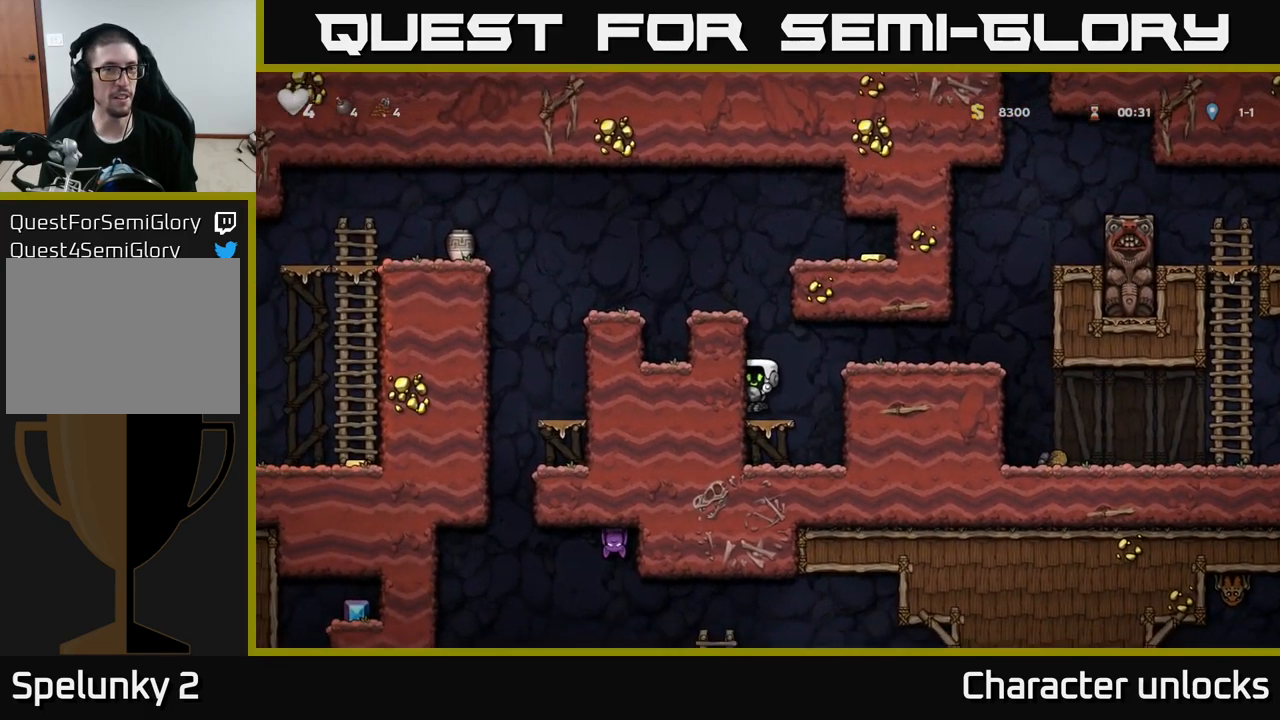
{"buttons": ["A", "DPAD_LEFT"], "left_stick": "center", "events": [[66, "A", "down"], [233, "A", "up"], [383, "A", "down"]]}
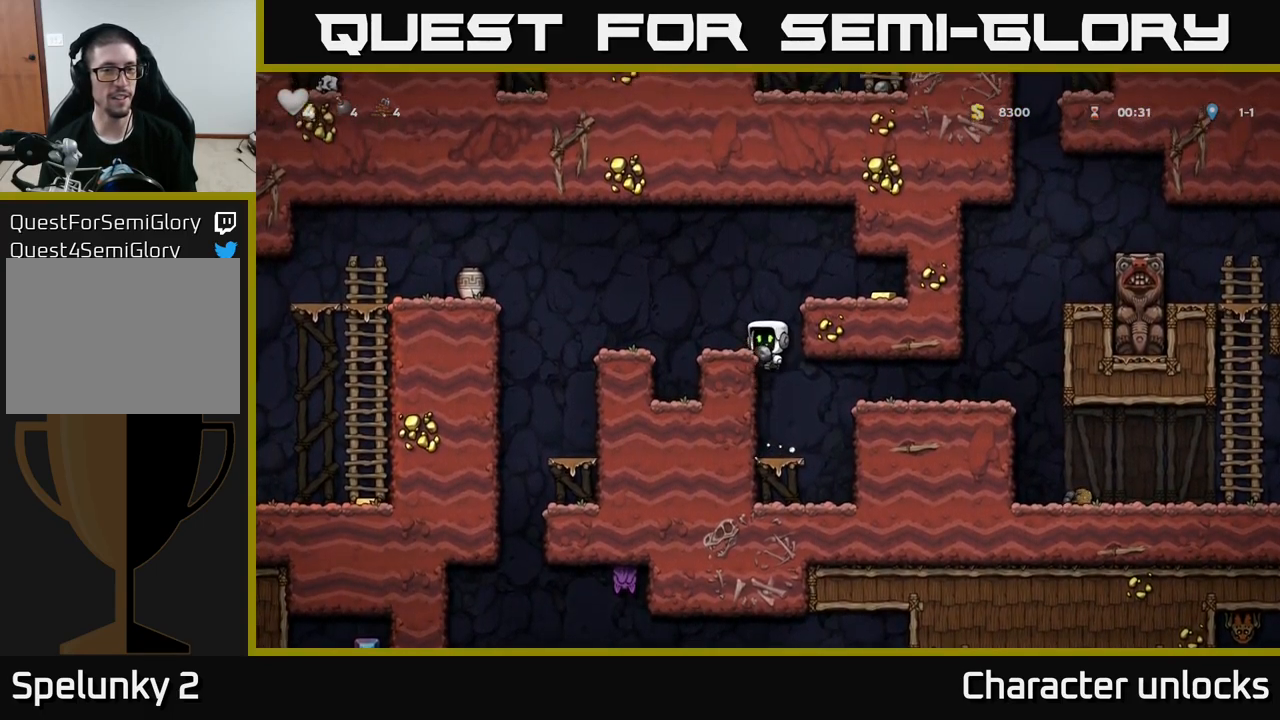
{"buttons": ["DPAD_RIGHT"], "left_stick": "center", "events": [[16, "A", "up"], [116, "DPAD_LEFT", "up"], [216, "DPAD_RIGHT", "down"], [283, "A", "down"], [366, "A", "up"]]}
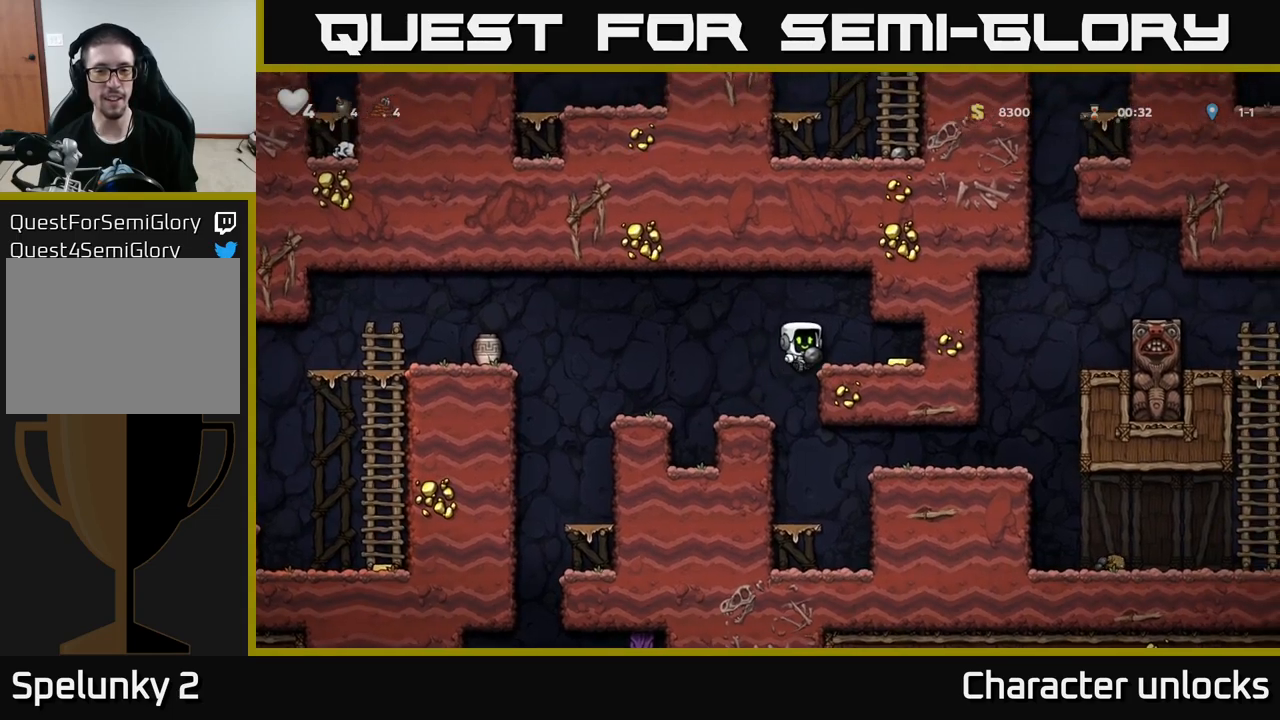
{"buttons": ["A", "DPAD_LEFT"], "left_stick": "center", "events": [[150, "DPAD_RIGHT", "up"], [200, "DPAD_LEFT", "down"], [433, "A", "down"]]}
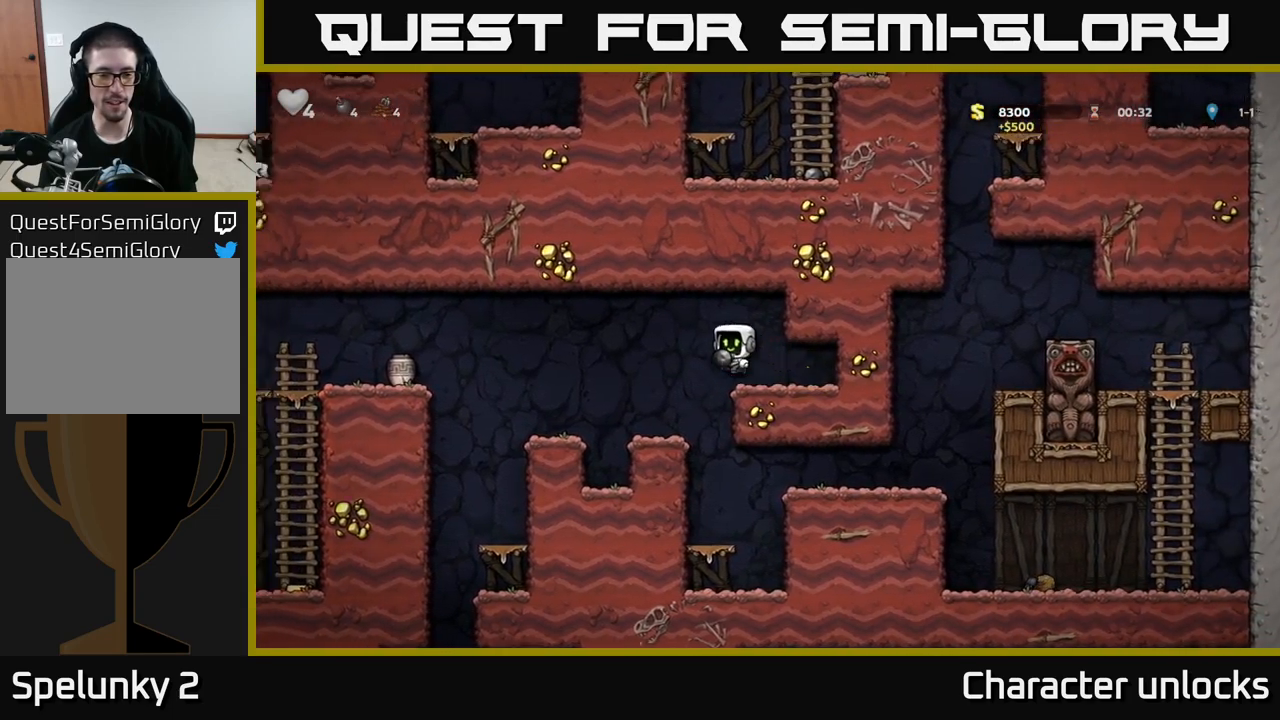
{"buttons": [], "left_stick": "center", "events": [[50, "A", "up"], [333, "DPAD_LEFT", "up"], [333, "X", "down"], [400, "X", "up"]]}
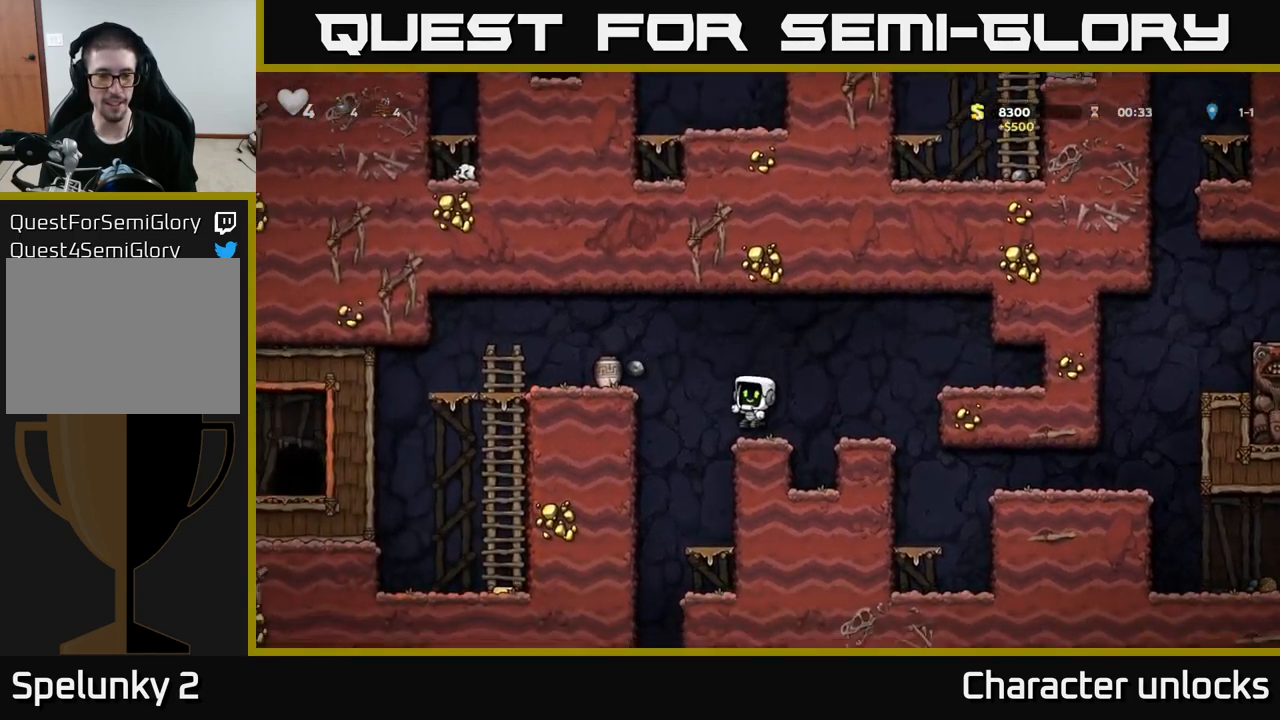
{"buttons": ["DPAD_LEFT"], "left_stick": "center", "events": [[250, "DPAD_LEFT", "down"], [283, "A", "down"], [433, "A", "up"]]}
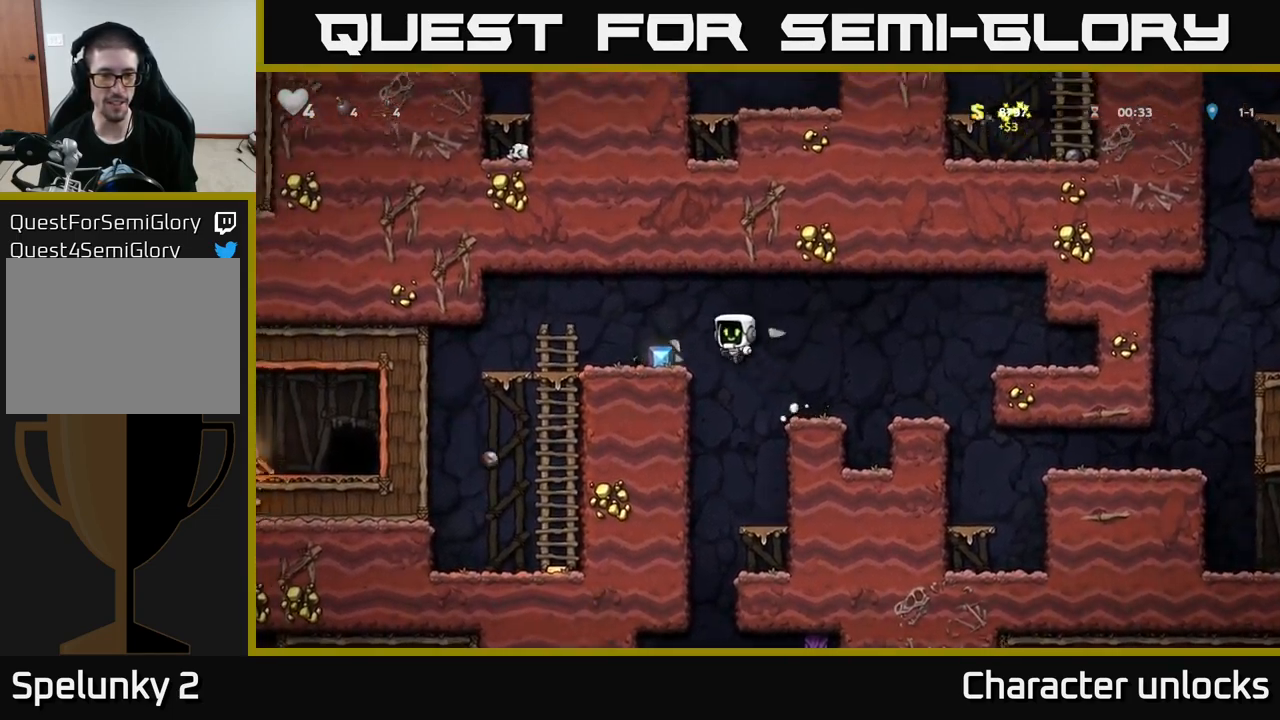
{"buttons": [], "left_stick": "center", "events": [[300, "DPAD_DOWN", "down"], [300, "DPAD_LEFT", "up"], [417, "A", "down"], [483, "DPAD_DOWN", "up"], [500, "A", "up"]]}
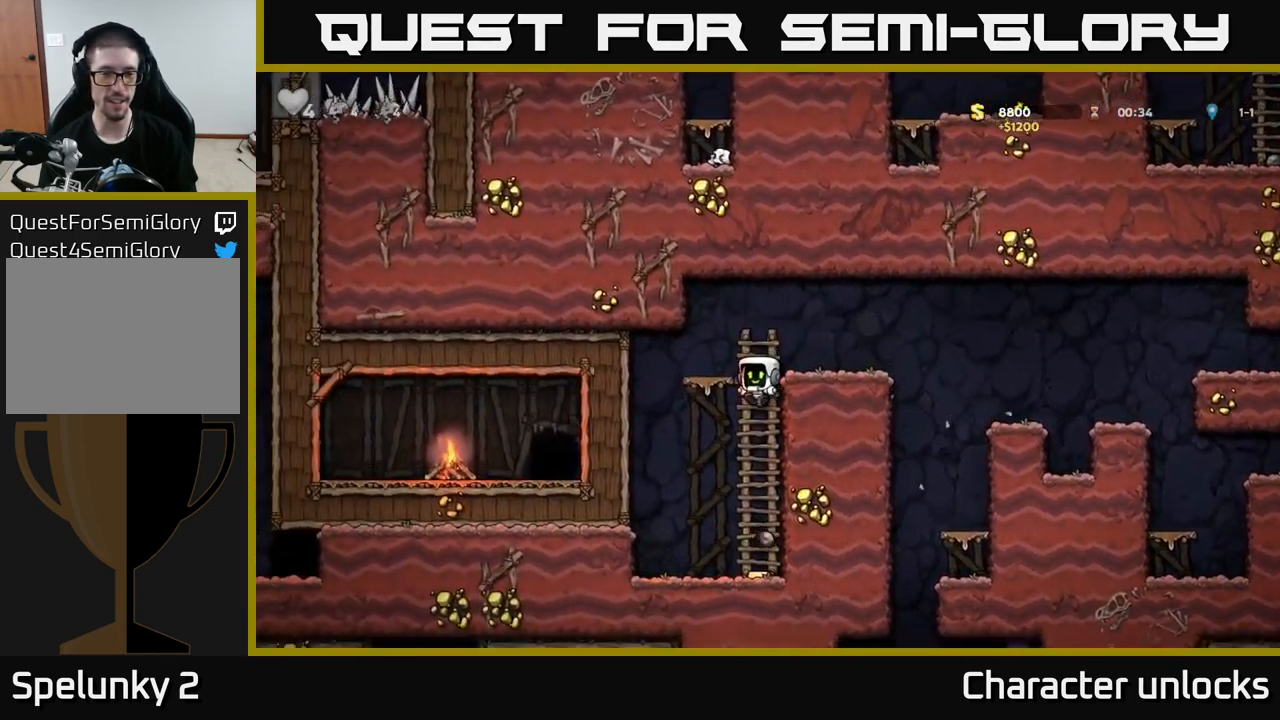
{"buttons": ["A", "X", "DPAD_RIGHT"], "left_stick": "center", "events": [[317, "DPAD_DOWN", "down"], [417, "X", "down"], [450, "DPAD_DOWN", "up"], [483, "DPAD_RIGHT", "down"], [500, "A", "down"]]}
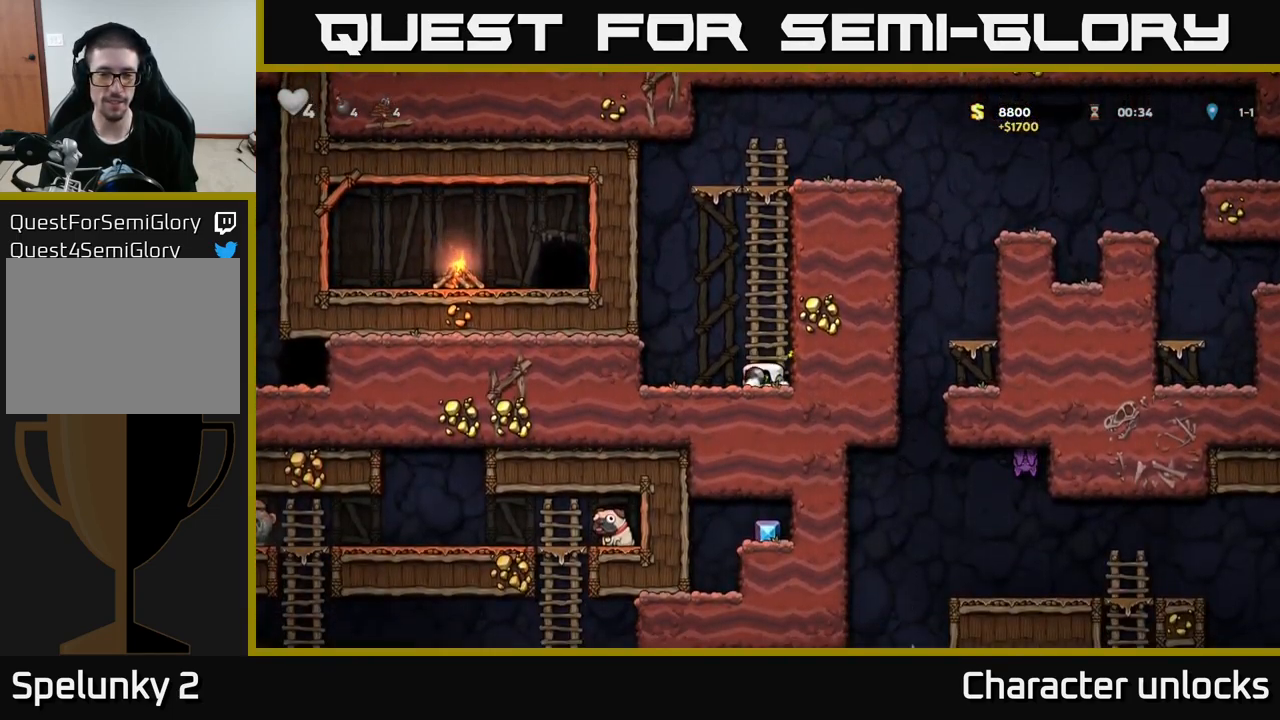
{"buttons": ["DPAD_UP"], "left_stick": "center", "events": [[17, "X", "up"], [50, "DPAD_UP", "down"], [67, "DPAD_RIGHT", "up"], [150, "A", "up"], [283, "A", "down"], [417, "A", "up"]]}
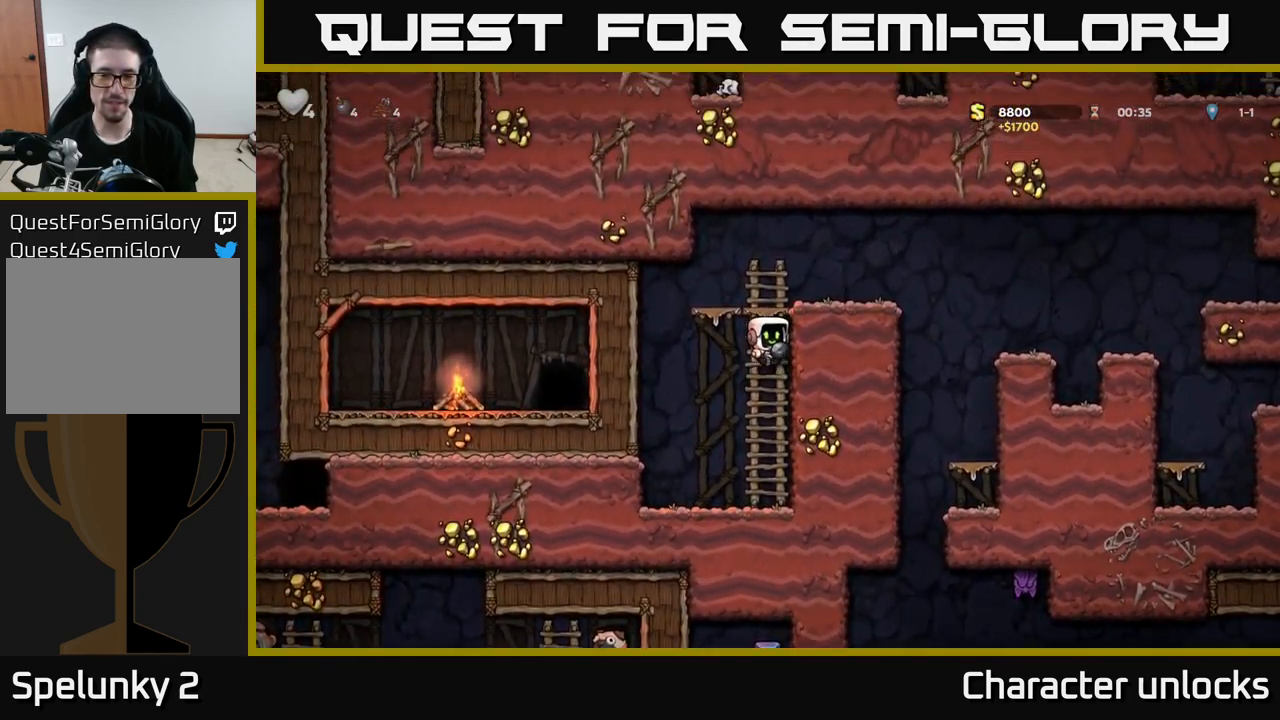
{"buttons": ["DPAD_RIGHT"], "left_stick": "center", "events": [[150, "A", "down"], [217, "DPAD_RIGHT", "down"], [217, "DPAD_UP", "up"], [400, "A", "up"]]}
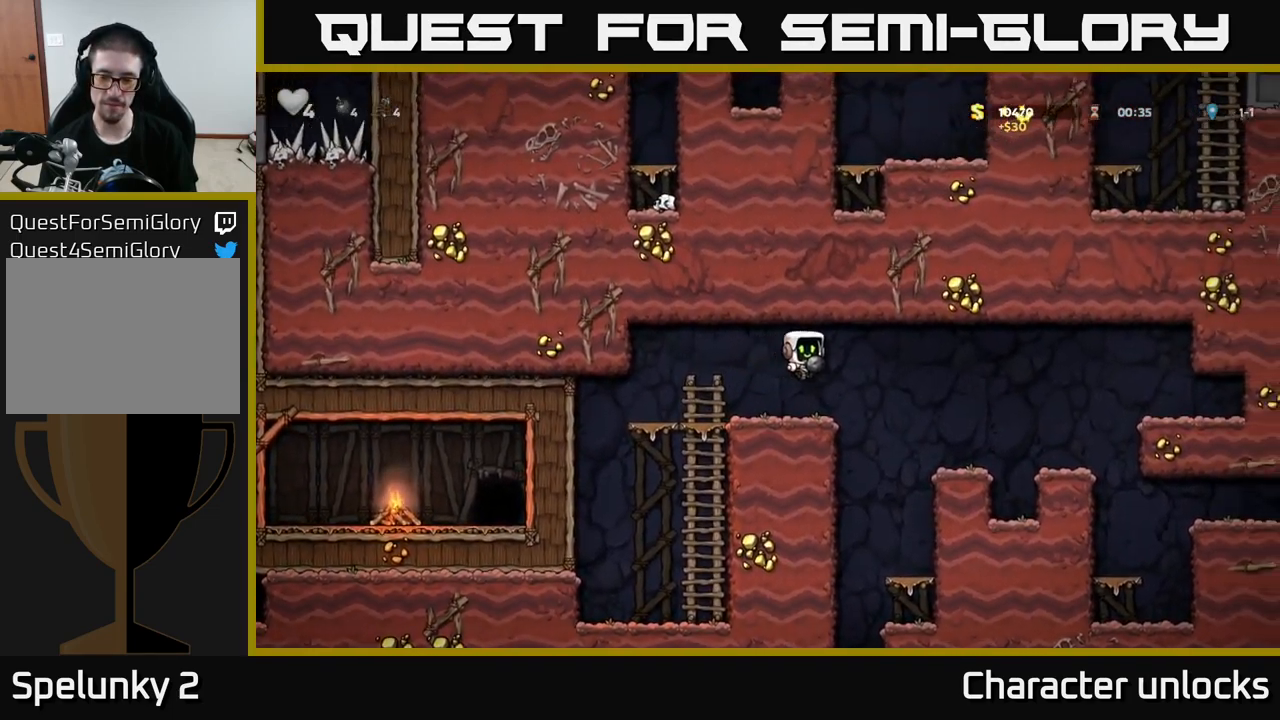
{"buttons": ["DPAD_DOWN"], "left_stick": "center", "events": [[100, "DPAD_RIGHT", "up"], [350, "DPAD_RIGHT", "down"], [433, "DPAD_DOWN", "down"], [467, "DPAD_RIGHT", "up"]]}
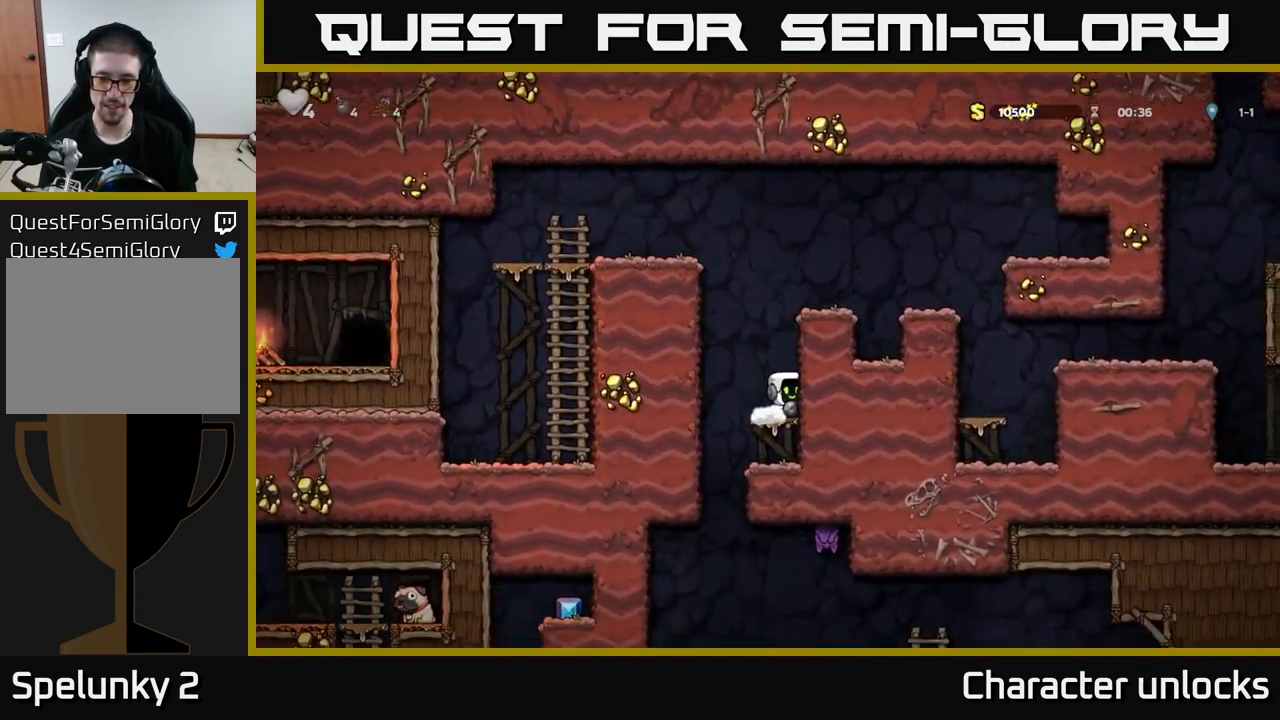
{"buttons": ["DPAD_RIGHT"], "left_stick": "center", "events": [[33, "A", "down"], [100, "A", "up"], [150, "DPAD_DOWN", "up"], [317, "DPAD_LEFT", "down"], [433, "DPAD_LEFT", "up"], [500, "DPAD_RIGHT", "down"]]}
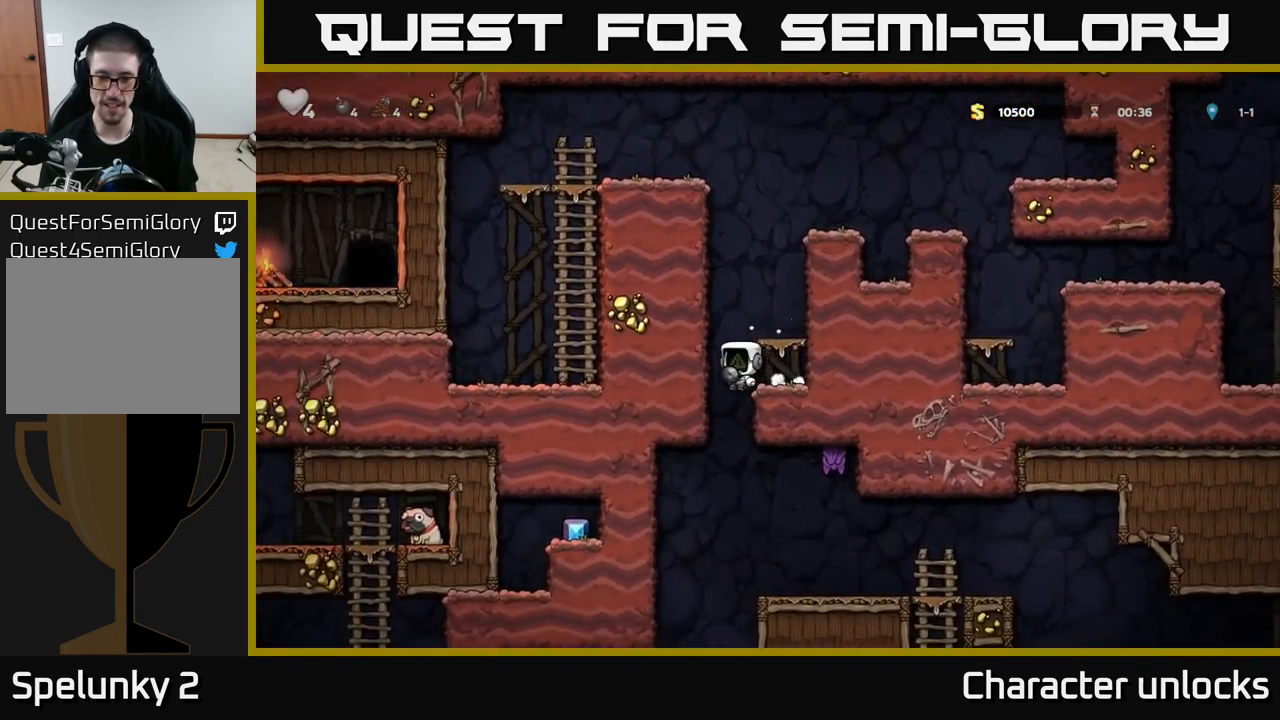
{"buttons": ["DPAD_RIGHT"], "left_stick": "center", "events": [[167, "DPAD_DOWN", "down"], [217, "DPAD_RIGHT", "up"], [317, "A", "down"], [400, "A", "up"], [400, "DPAD_DOWN", "up"], [500, "DPAD_RIGHT", "down"]]}
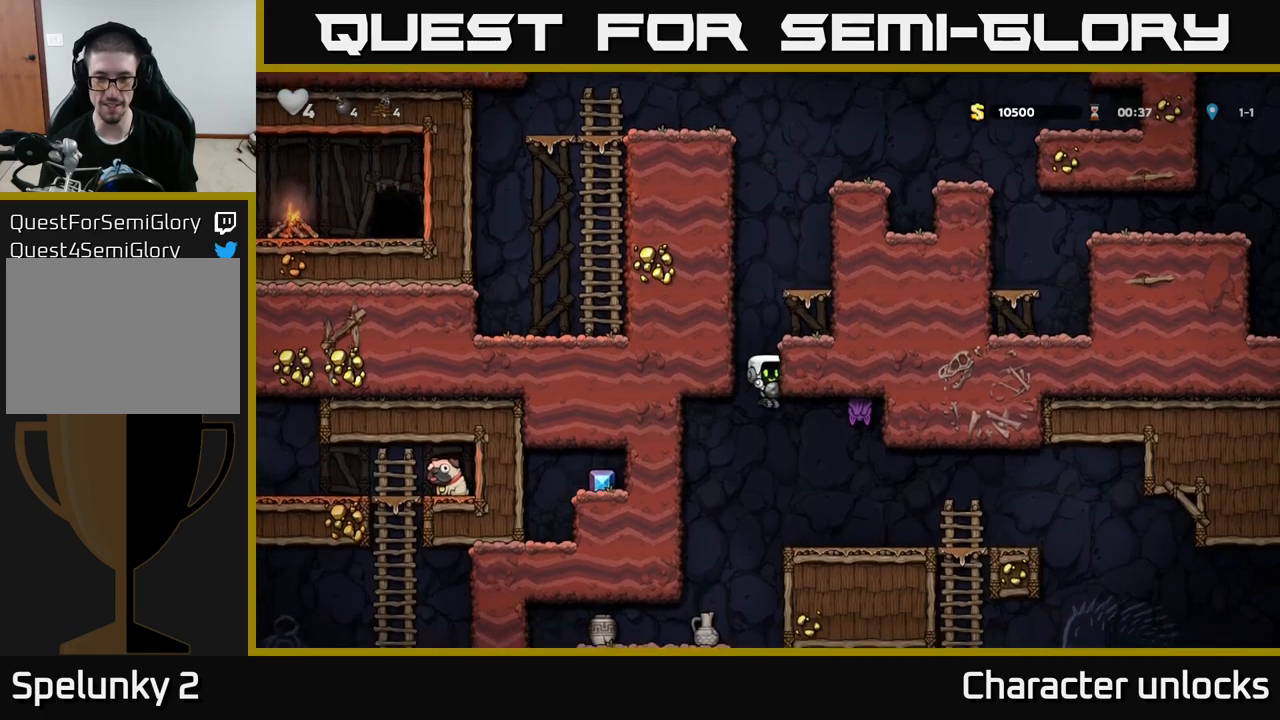
{"buttons": ["DPAD_LEFT"], "left_stick": "center", "events": [[450, "DPAD_RIGHT", "up"], [500, "DPAD_LEFT", "down"]]}
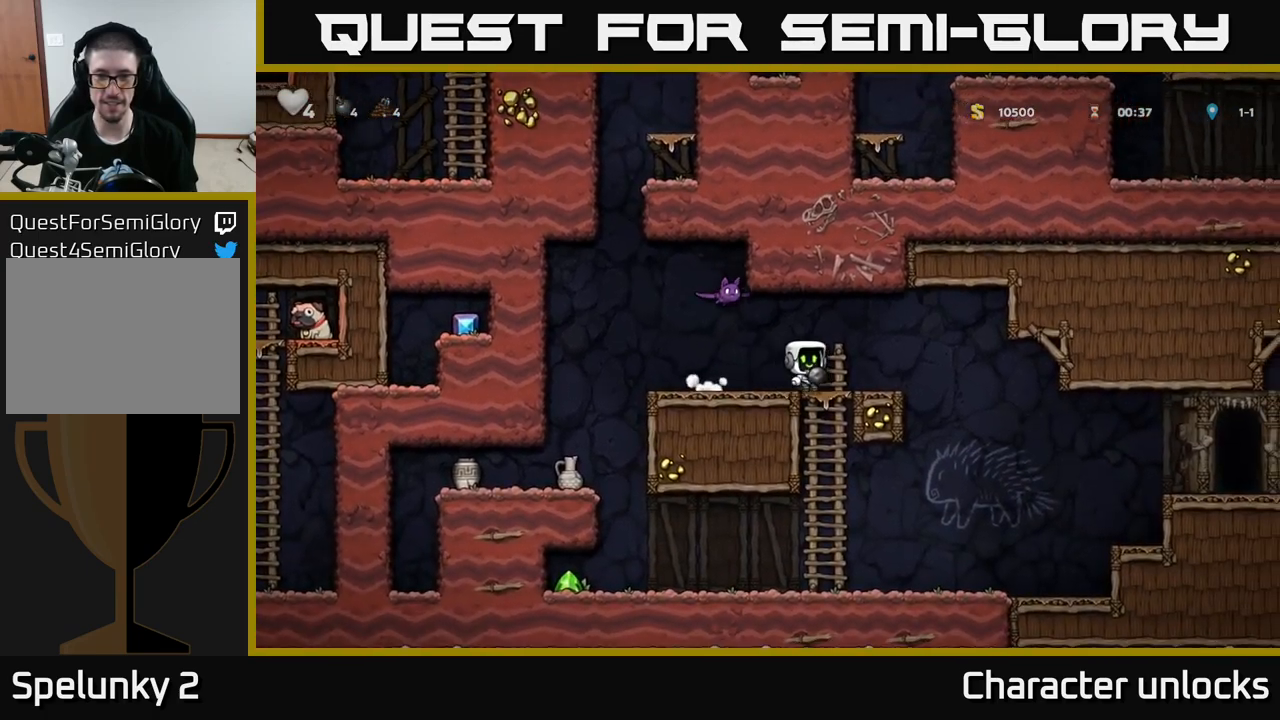
{"buttons": [], "left_stick": "center", "events": [[84, "DPAD_UP", "down"], [100, "A", "down"], [100, "DPAD_LEFT", "up"], [117, "A", "up"], [134, "X", "down"], [167, "X", "up"], [200, "DPAD_RIGHT", "down"], [234, "DPAD_UP", "up"], [417, "DPAD_RIGHT", "up"]]}
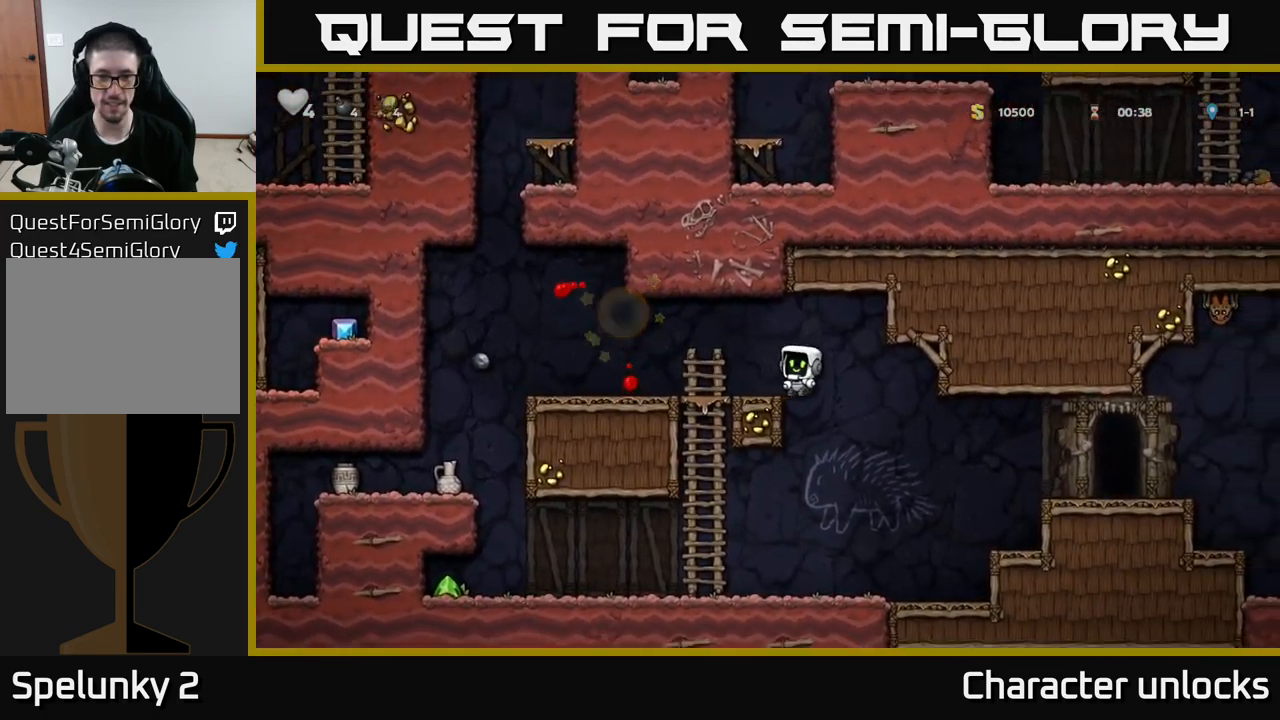
{"buttons": ["DPAD_LEFT"], "left_stick": "center", "events": [[134, "DPAD_LEFT", "down"], [184, "A", "down"], [350, "A", "up"]]}
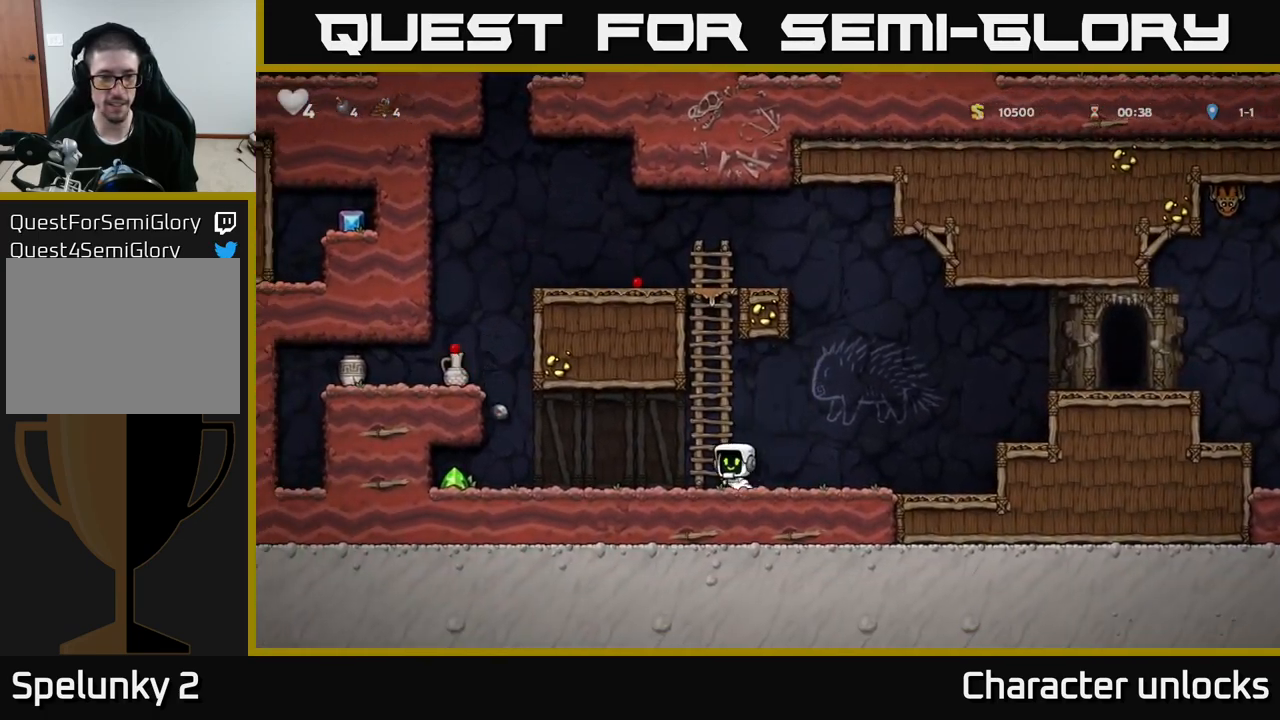
{"buttons": [], "left_stick": "center", "events": [[67, "DPAD_LEFT", "up"]]}
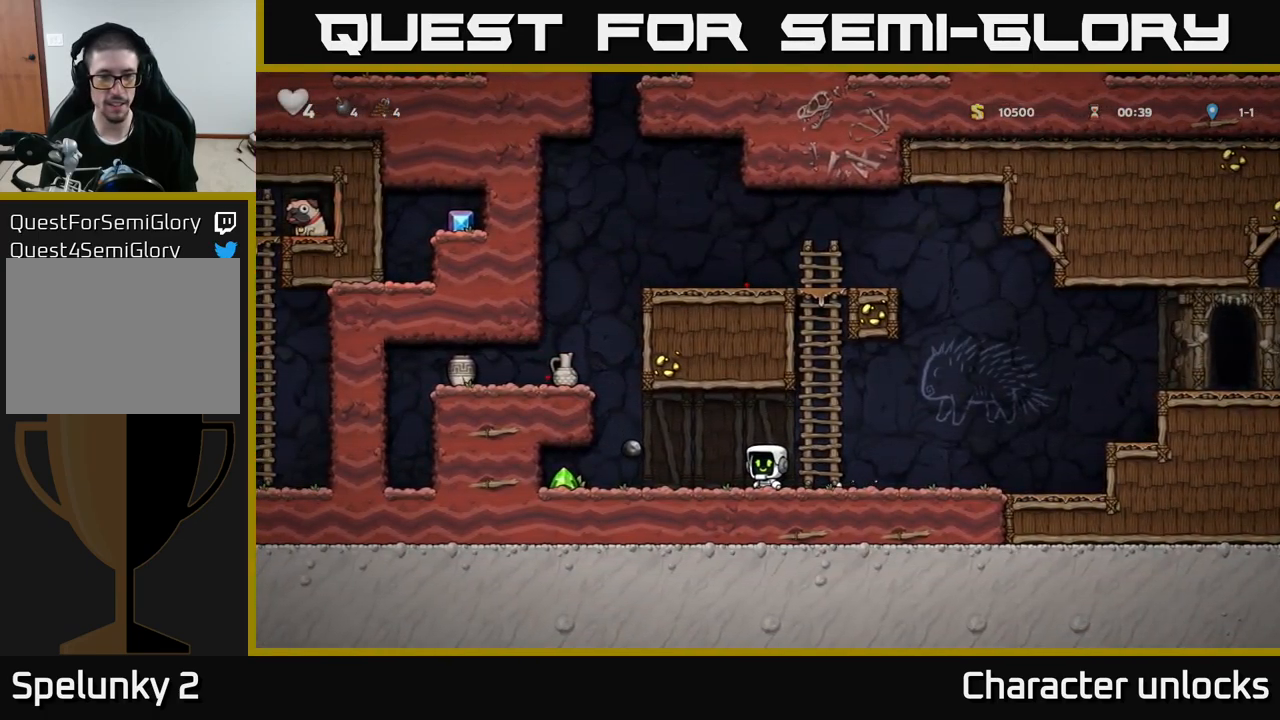
{"buttons": ["DPAD_RIGHT"], "left_stick": "center", "events": [[34, "DPAD_LEFT", "down"], [450, "DPAD_LEFT", "up"], [500, "DPAD_RIGHT", "down"]]}
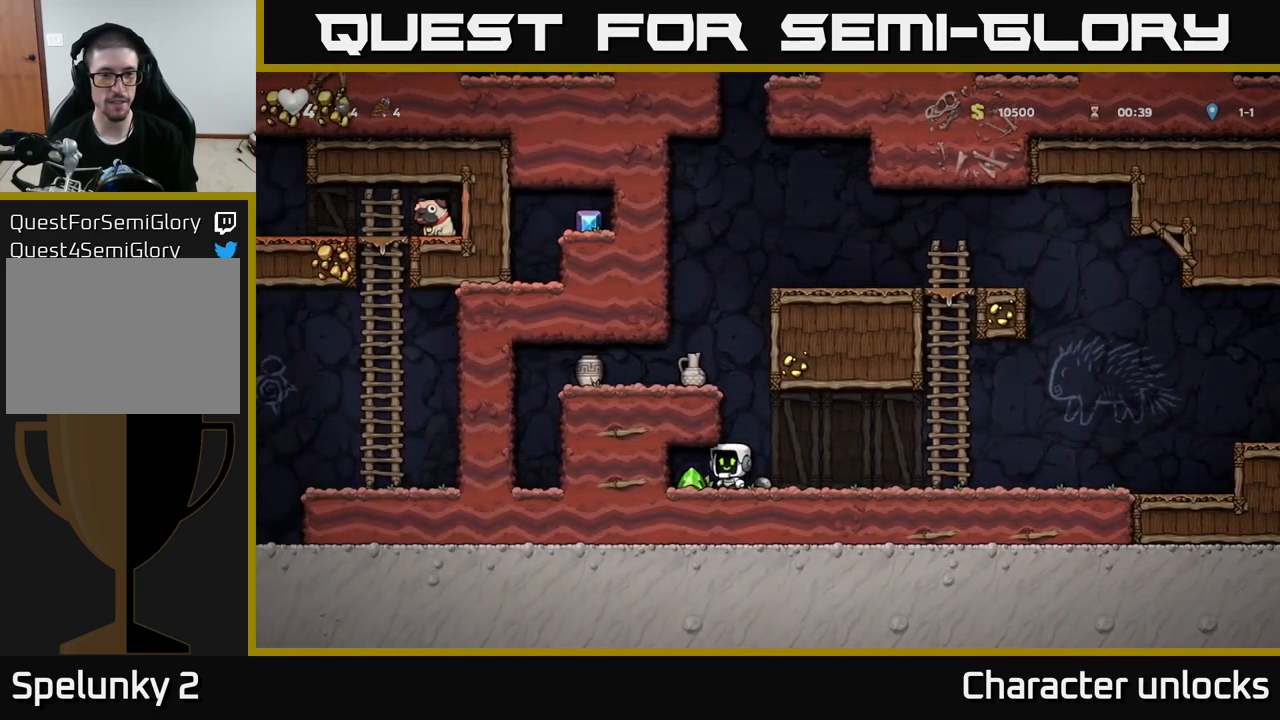
{"buttons": ["DPAD_LEFT"], "left_stick": "center", "events": [[134, "DPAD_RIGHT", "up"], [184, "A", "down"], [217, "DPAD_LEFT", "down"], [334, "A", "up"]]}
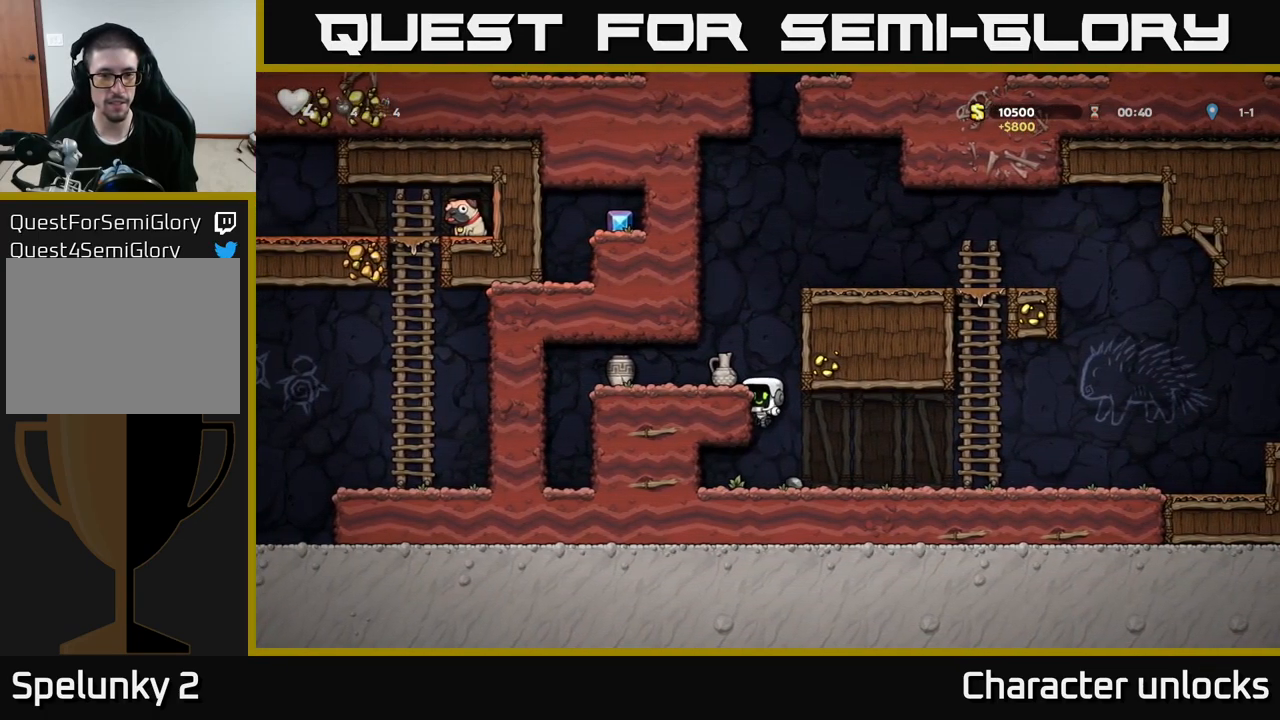
{"buttons": [], "left_stick": "center", "events": [[50, "A", "down"], [167, "A", "up"], [184, "DPAD_LEFT", "up"]]}